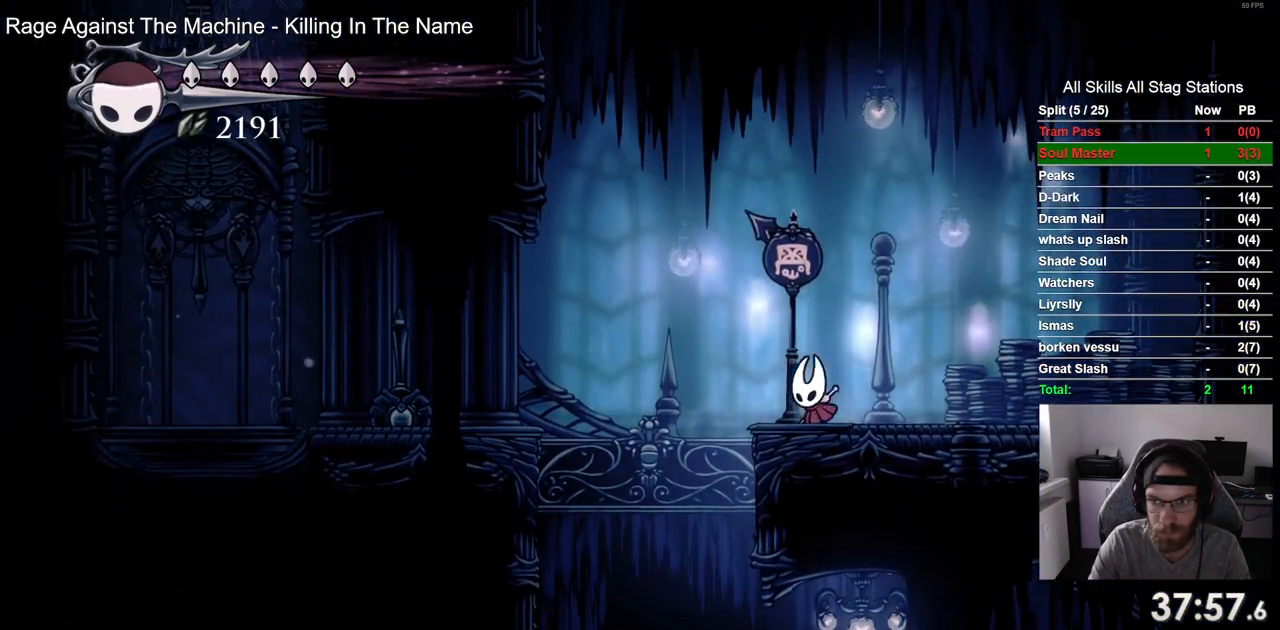
Gameplay with a controller (PlayStation layout); each line is a JSON object with the inputs held at the frame after it. "events" lists button and stick changes between this image and that frame as [ms after this image, input, new state], when the widget could be followed in between. Not read: R1.
{"buttons": ["DPAD_LEFT"], "left_stick": "center", "right_stick": "center", "events": [[117, "R2", "down"], [167, "CROSS", "up"], [333, "R2", "up"]]}
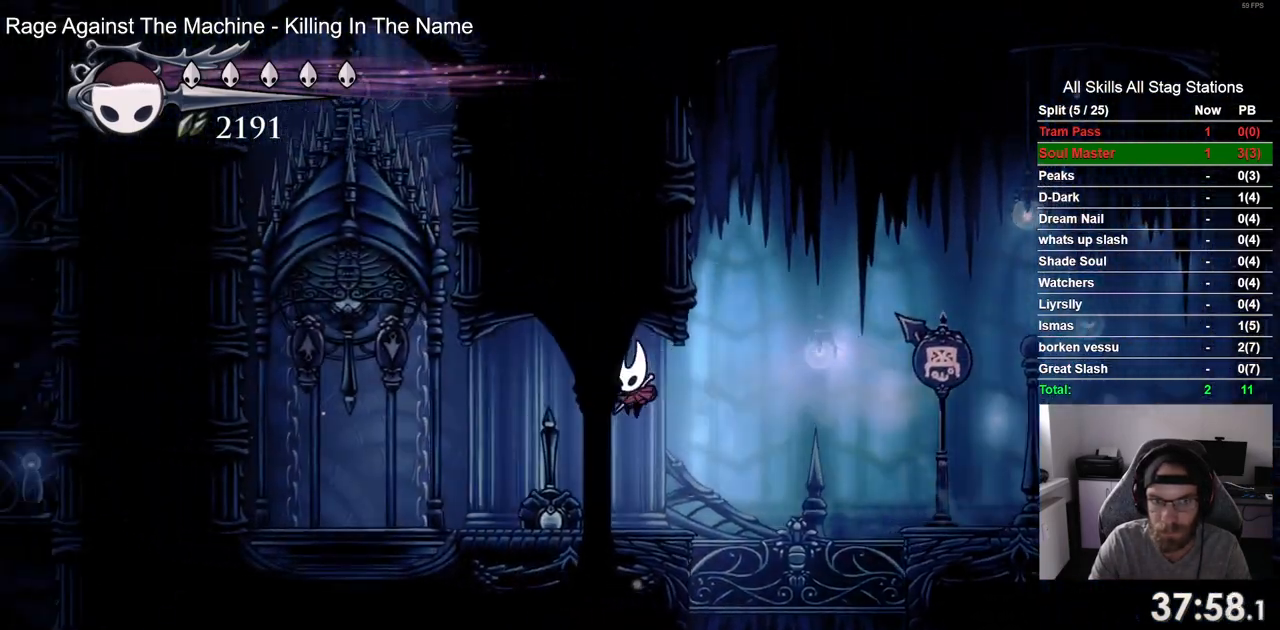
{"buttons": ["DPAD_LEFT"], "left_stick": "center", "right_stick": "center", "events": []}
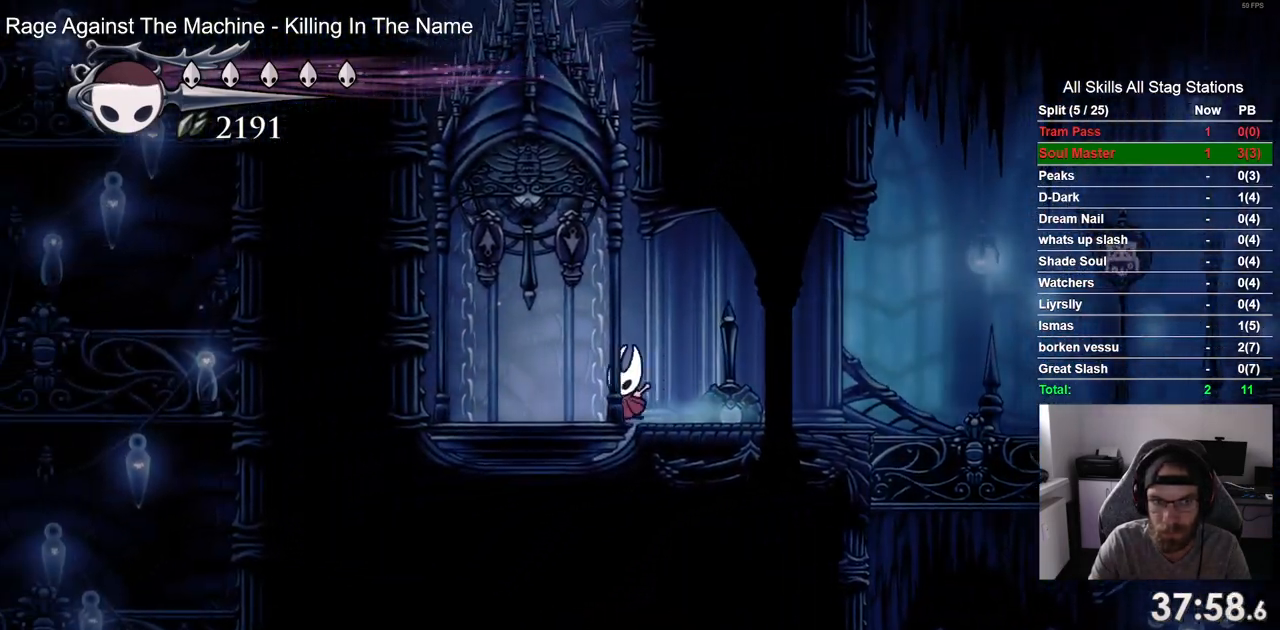
{"buttons": [], "left_stick": "center", "right_stick": "center", "events": [[50, "DPAD_UP", "down"], [133, "DPAD_LEFT", "up"], [133, "SQUARE", "down"], [267, "SQUARE", "up"], [300, "DPAD_UP", "up"]]}
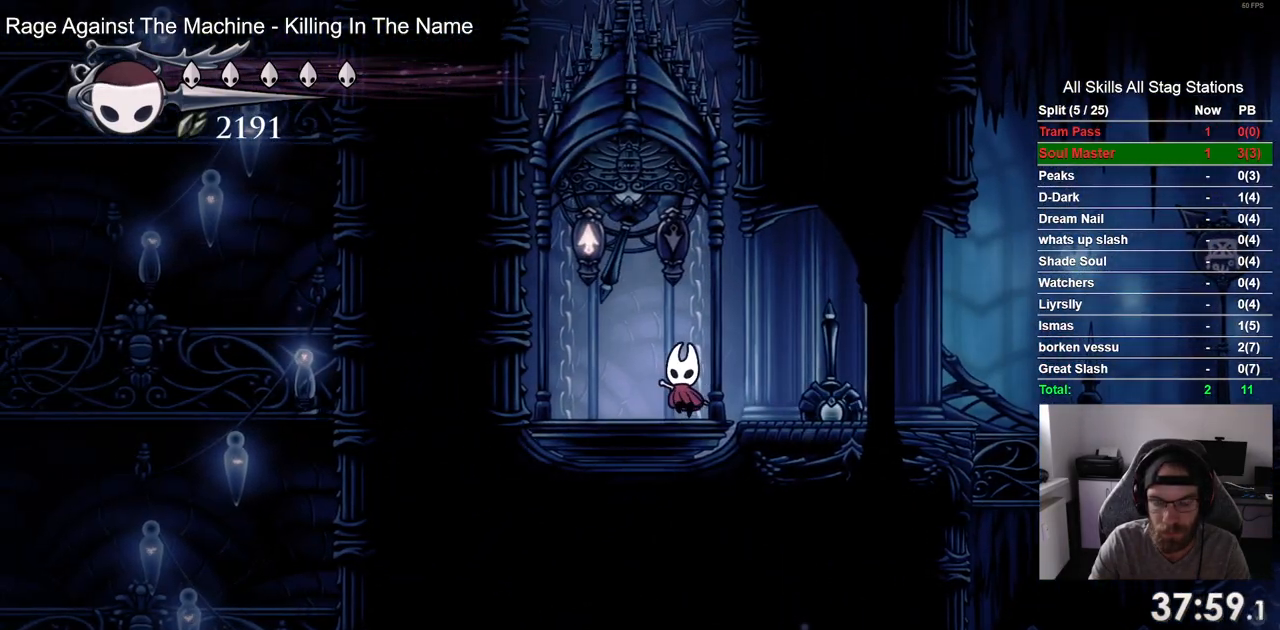
{"buttons": [], "left_stick": "center", "right_stick": "center", "events": []}
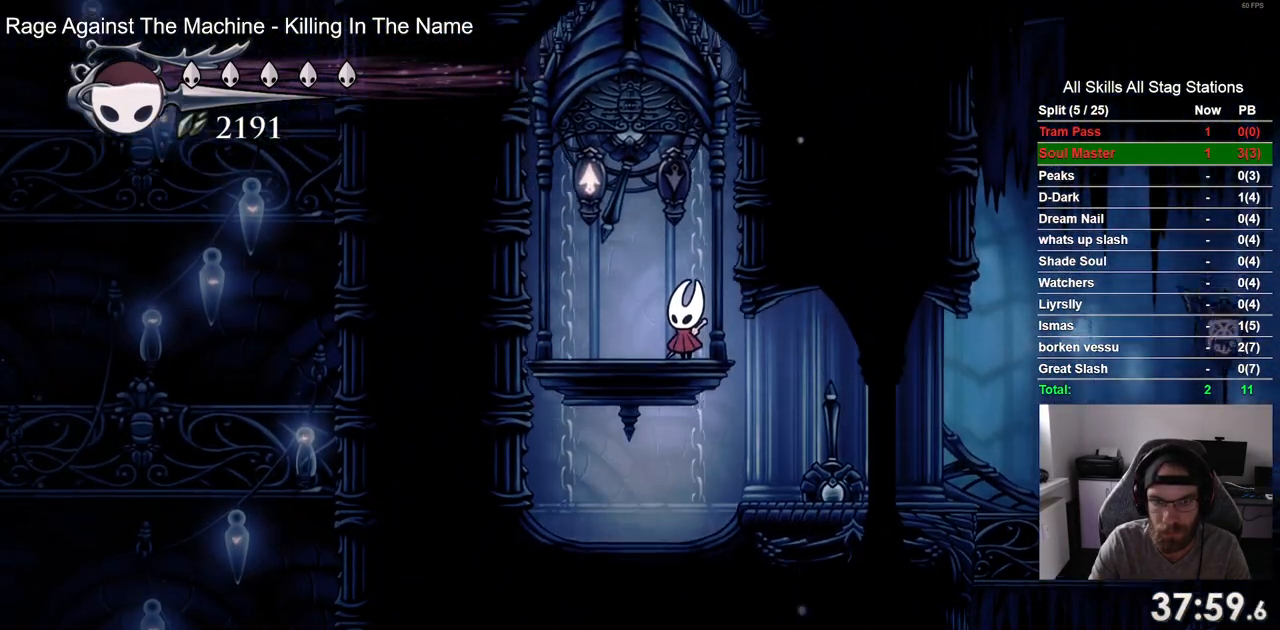
{"buttons": ["DPAD_UP"], "left_stick": "center", "right_stick": "center", "events": [[150, "DPAD_UP", "down"]]}
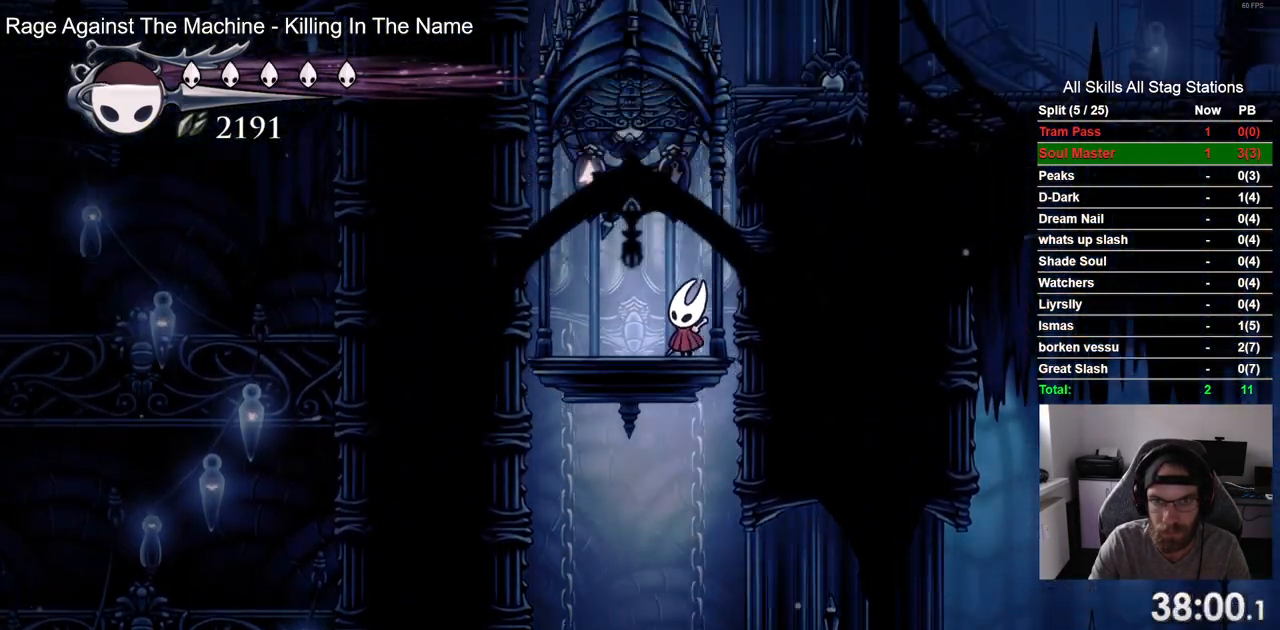
{"buttons": ["DPAD_UP"], "left_stick": "center", "right_stick": "center", "events": []}
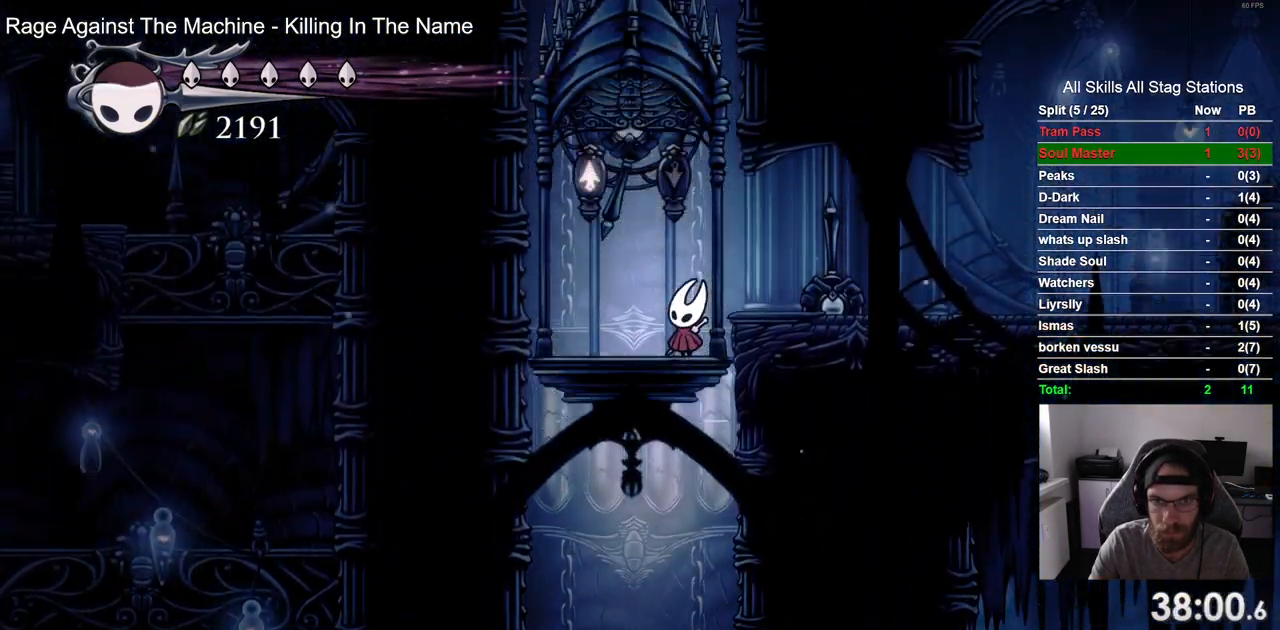
{"buttons": ["R2", "DPAD_RIGHT"], "left_stick": "center", "right_stick": "center", "events": [[33, "SQUARE", "down"], [150, "SQUARE", "up"], [167, "DPAD_RIGHT", "down"], [183, "DPAD_UP", "up"], [267, "R2", "down"]]}
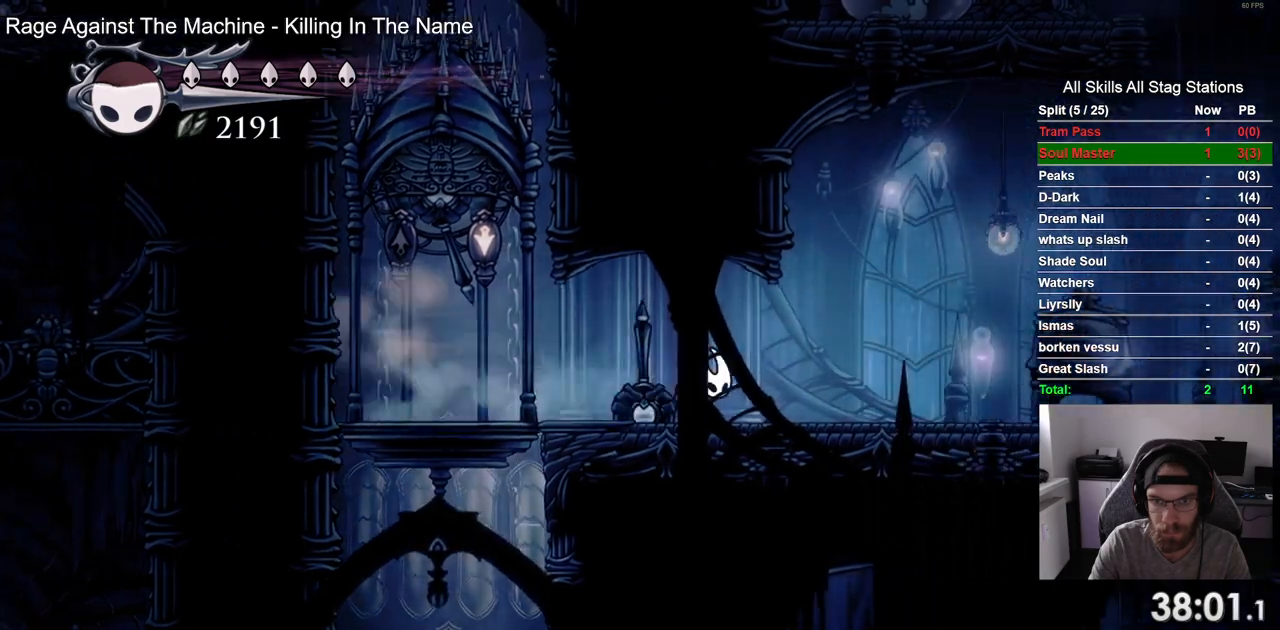
{"buttons": ["DPAD_RIGHT"], "left_stick": "center", "right_stick": "center", "events": [[17, "R2", "up"]]}
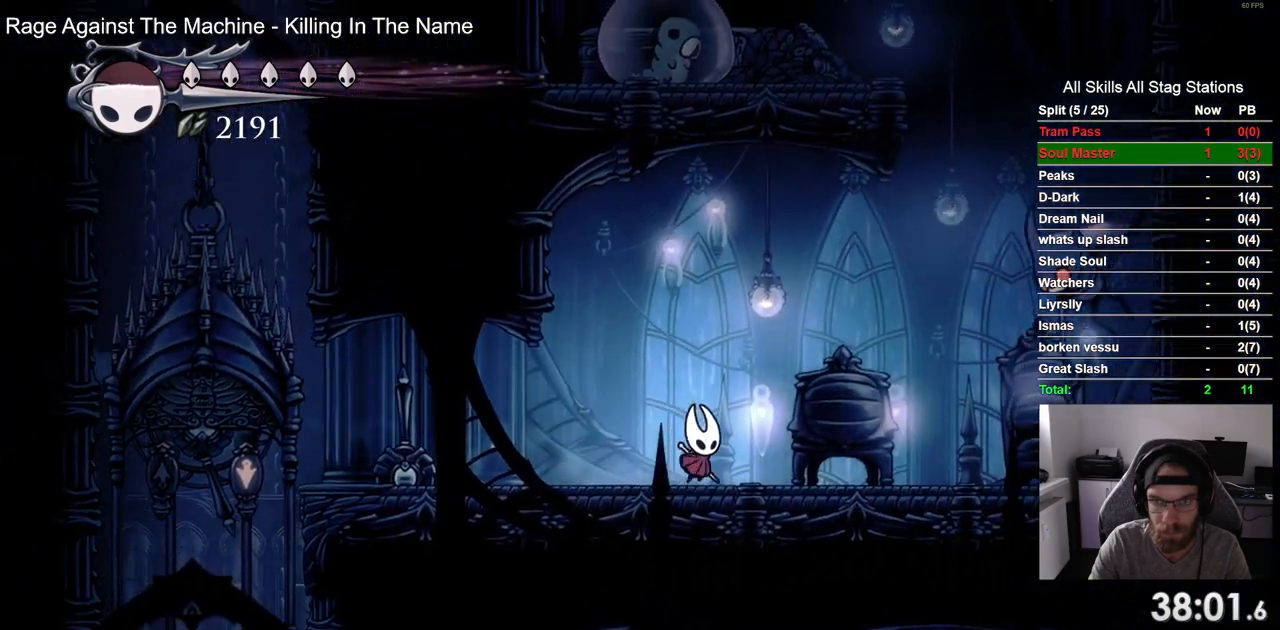
{"buttons": ["DPAD_RIGHT"], "left_stick": "center", "right_stick": "center", "events": []}
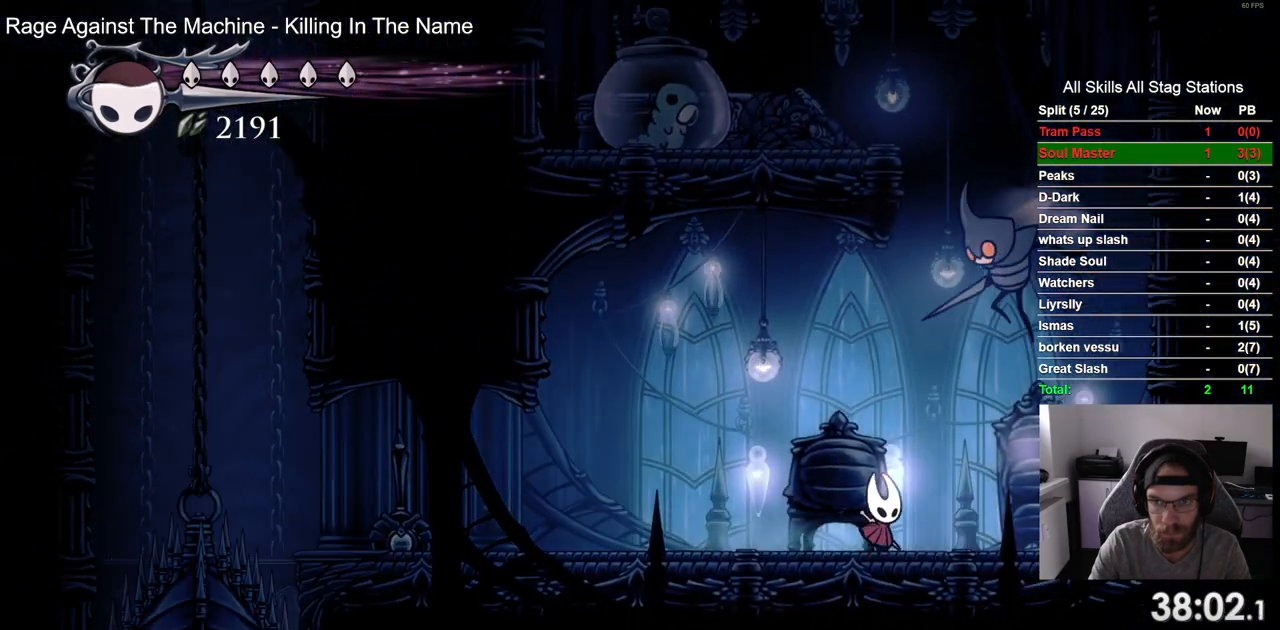
{"buttons": ["DPAD_RIGHT"], "left_stick": "center", "right_stick": "center", "events": [[67, "CROSS", "down"], [217, "DPAD_UP", "down"], [300, "DPAD_RIGHT", "up"], [300, "SQUARE", "down"], [400, "CROSS", "up"], [433, "SQUARE", "up"], [450, "DPAD_RIGHT", "down"], [450, "DPAD_UP", "up"]]}
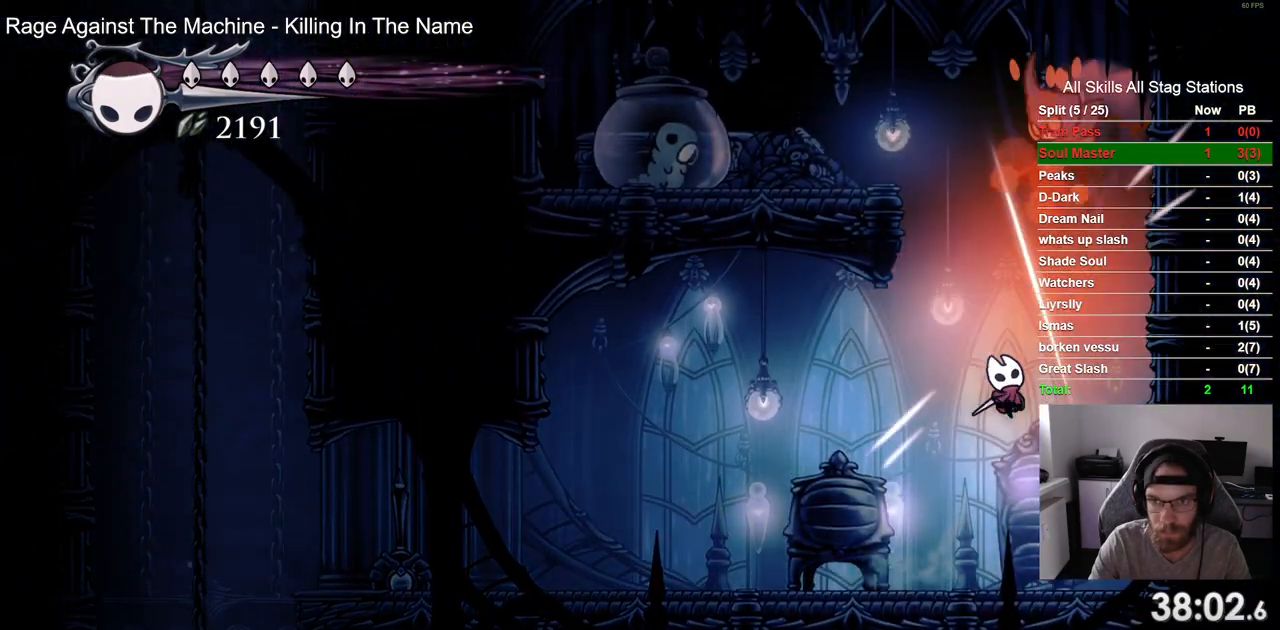
{"buttons": ["CROSS", "DPAD_UP"], "left_stick": "center", "right_stick": "center", "events": [[217, "DPAD_UP", "down"], [267, "CROSS", "down"], [417, "DPAD_RIGHT", "up"]]}
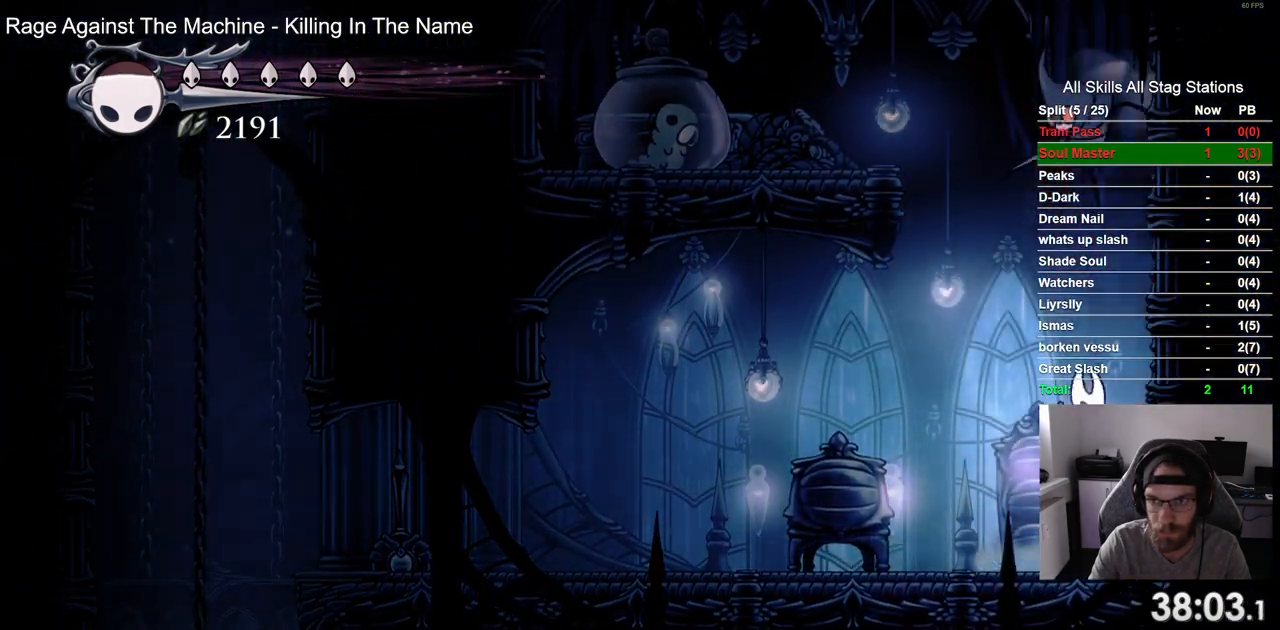
{"buttons": ["DPAD_RIGHT"], "left_stick": "center", "right_stick": "center", "events": [[50, "SQUARE", "down"], [150, "DPAD_RIGHT", "down"], [150, "DPAD_UP", "up"], [200, "SQUARE", "up"], [217, "CROSS", "up"]]}
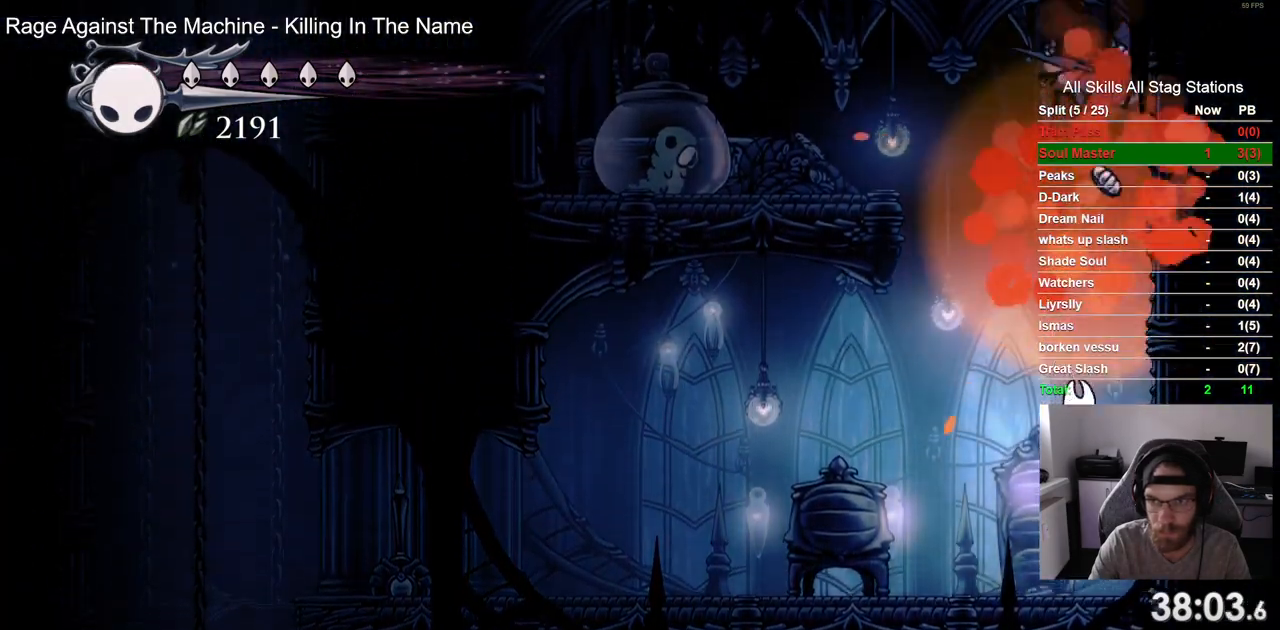
{"buttons": ["CROSS", "DPAD_RIGHT"], "left_stick": "center", "right_stick": "center", "events": [[117, "CROSS", "down"]]}
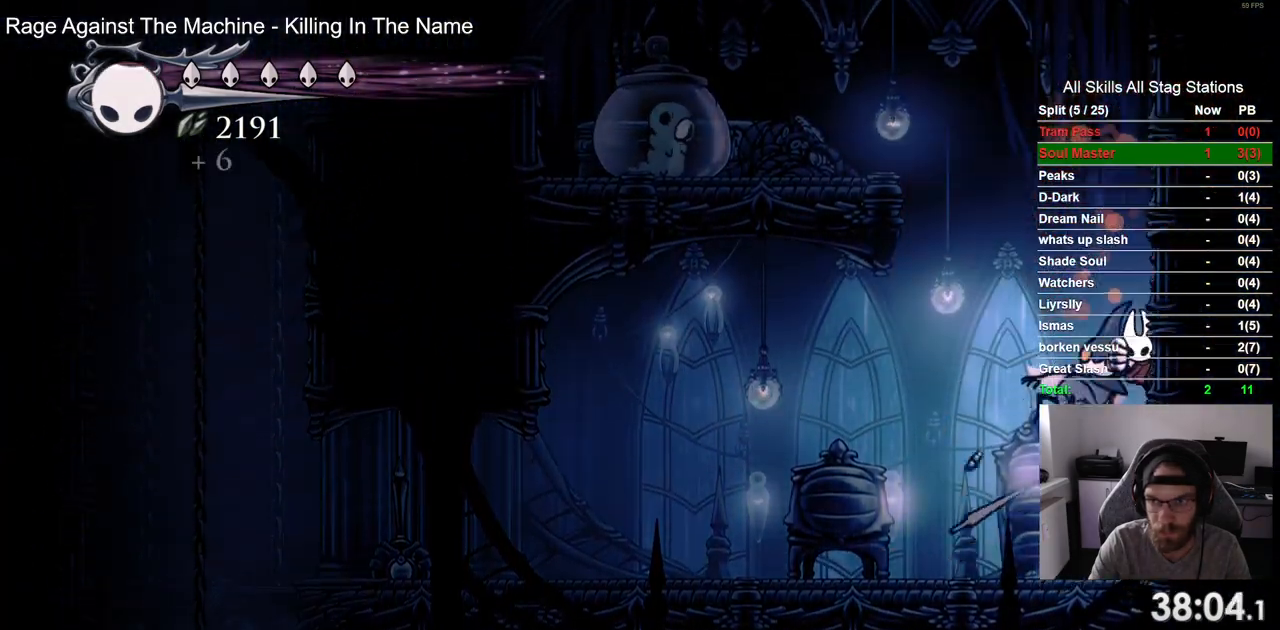
{"buttons": ["CROSS", "DPAD_LEFT"], "left_stick": "center", "right_stick": "center", "events": [[100, "DPAD_LEFT", "down"], [100, "DPAD_RIGHT", "up"]]}
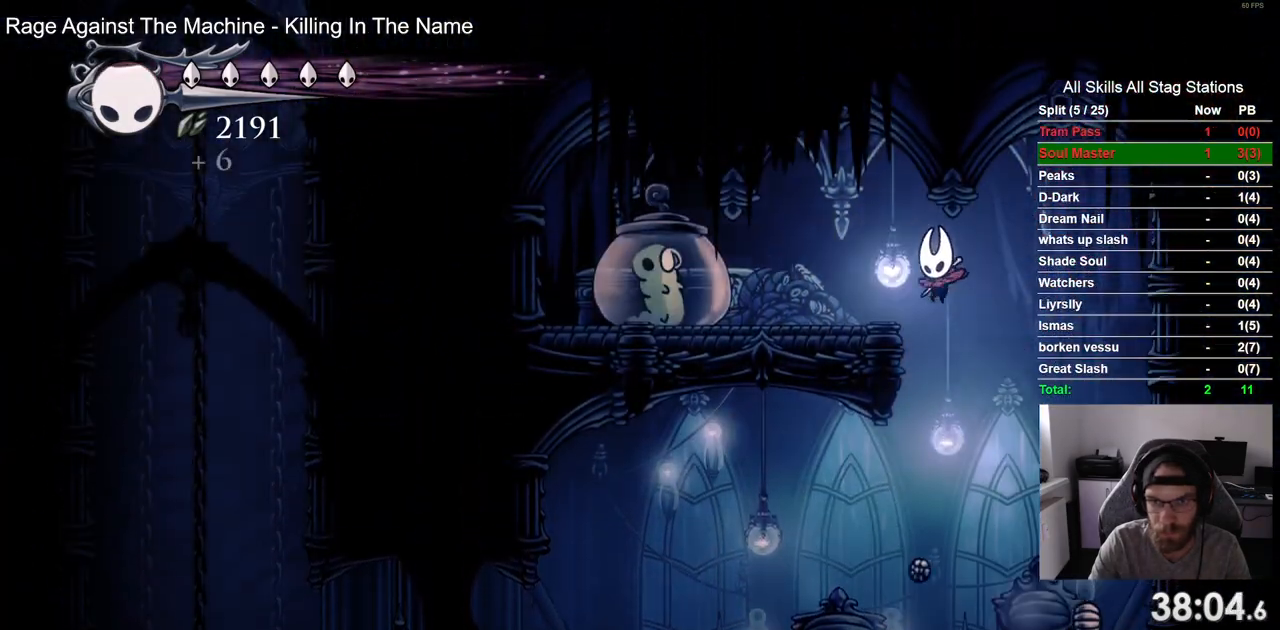
{"buttons": ["DPAD_RIGHT"], "left_stick": "center", "right_stick": "center", "events": [[183, "SQUARE", "down"], [250, "DPAD_LEFT", "up"], [250, "DPAD_UP", "down"], [300, "CROSS", "up"], [300, "DPAD_UP", "up"], [350, "DPAD_RIGHT", "down"], [350, "SQUARE", "up"]]}
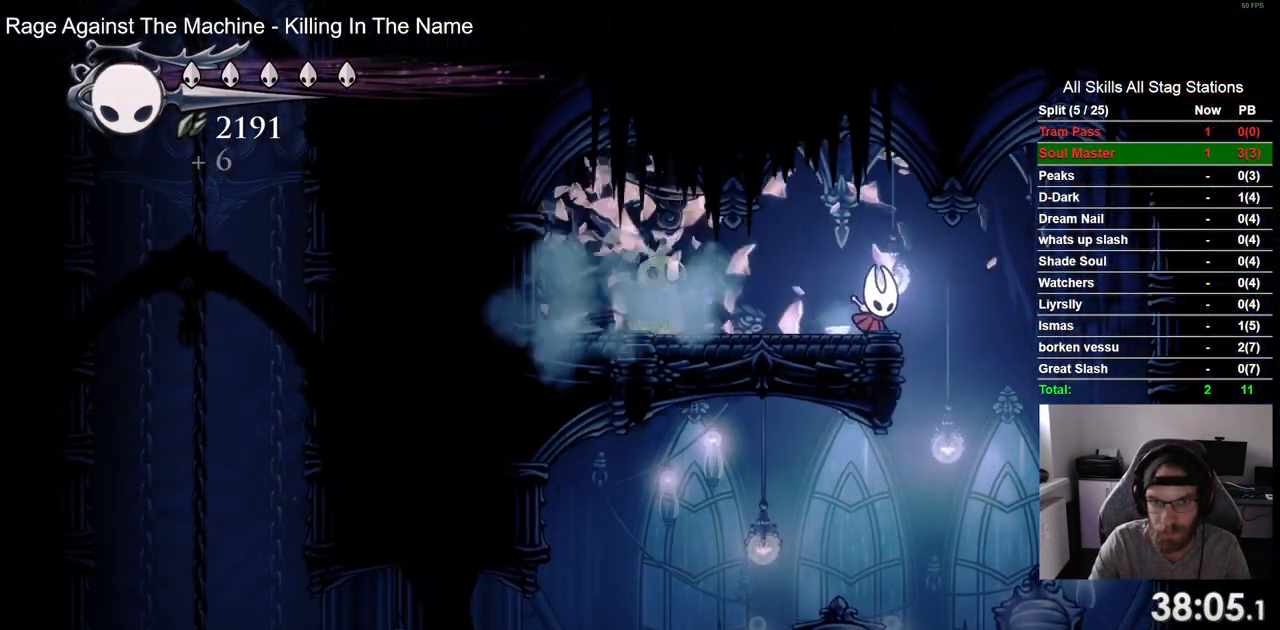
{"buttons": [], "left_stick": "center", "right_stick": "center", "events": [[367, "DPAD_RIGHT", "up"]]}
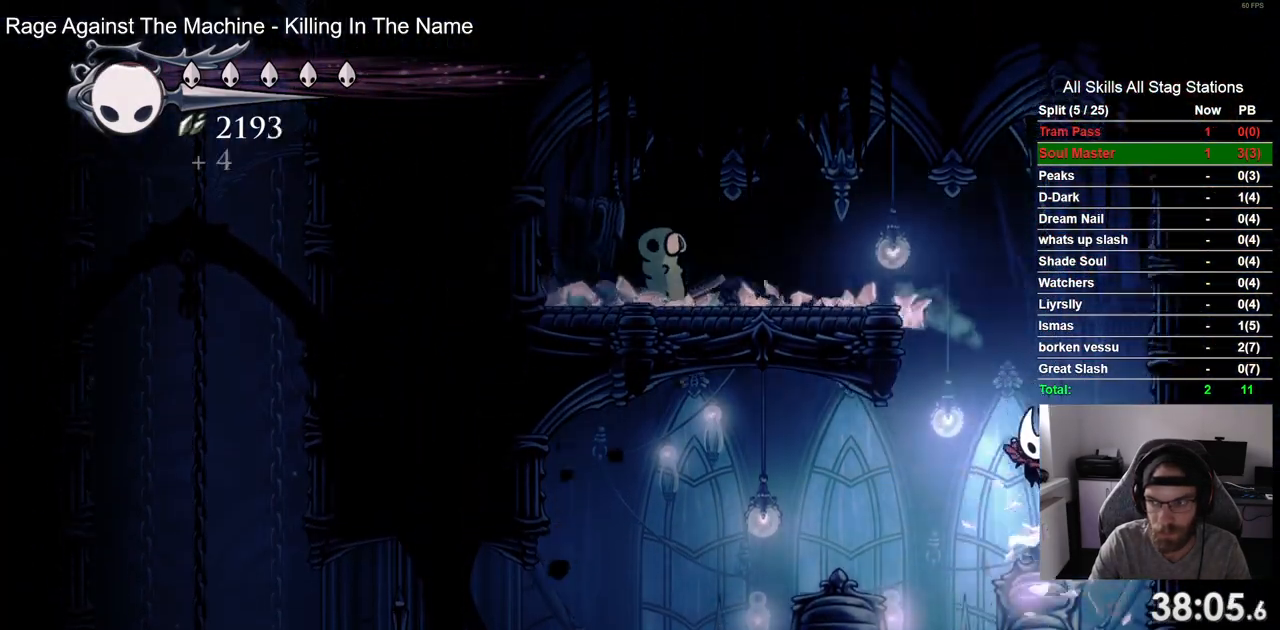
{"buttons": ["R2", "DPAD_LEFT"], "left_stick": "center", "right_stick": "center", "events": [[50, "DPAD_LEFT", "down"], [317, "R2", "down"]]}
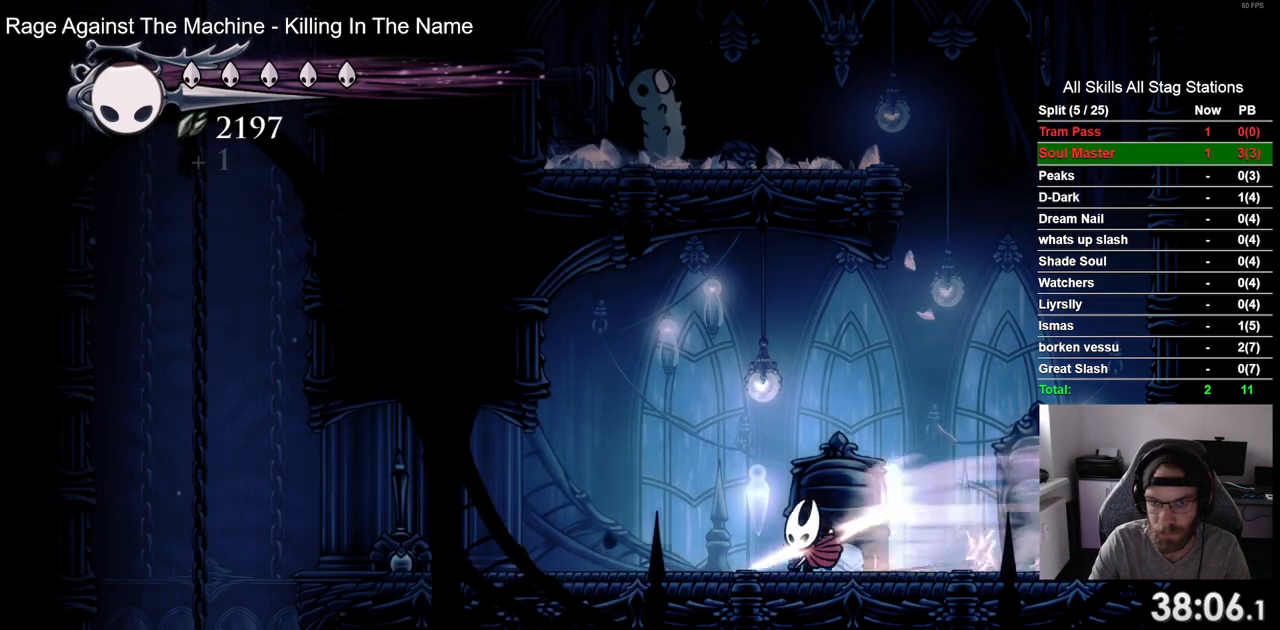
{"buttons": ["R2", "DPAD_LEFT"], "left_stick": "center", "right_stick": "center", "events": [[17, "R2", "up"], [400, "R2", "down"]]}